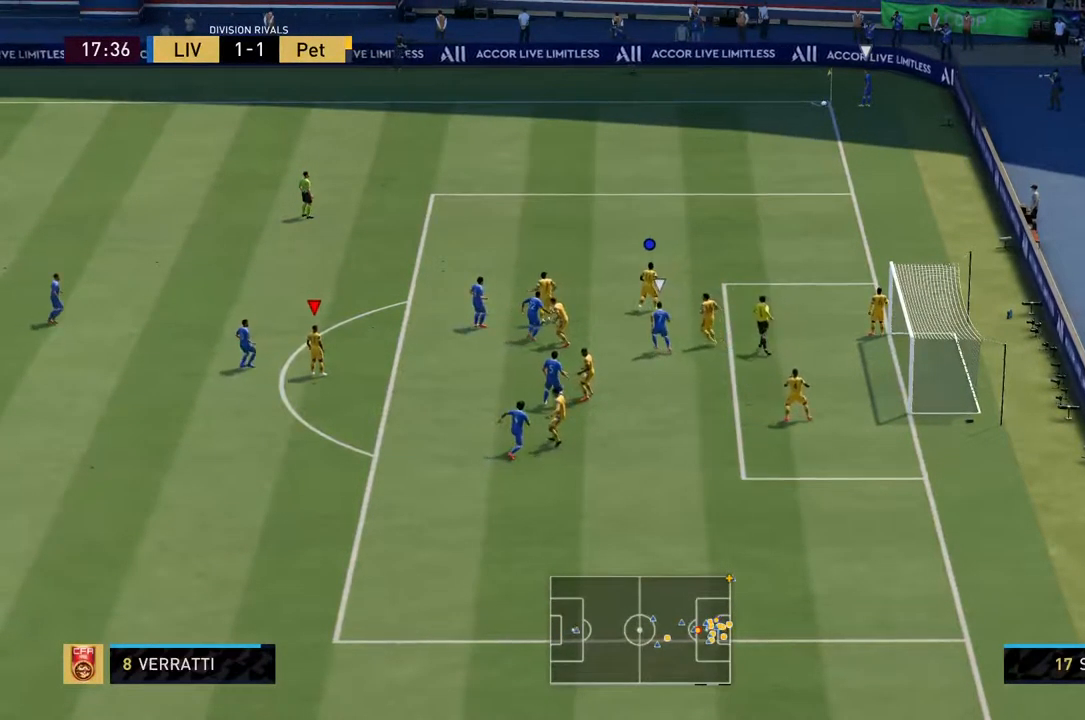
Gameplay with a controller (PlayStation layout); each line is a JSON object with the inputs held at the frame after it (dt_ms = milliseconds from this image to that frame). "events" lists button and stick changes between this image and that frame as [ms after this image, input, new state], when the widget could be followed in between. Not read: L3 R3.
{"dt_ms": 500, "buttons": [], "left_stick": "center", "right_stick": "up-left", "events": []}
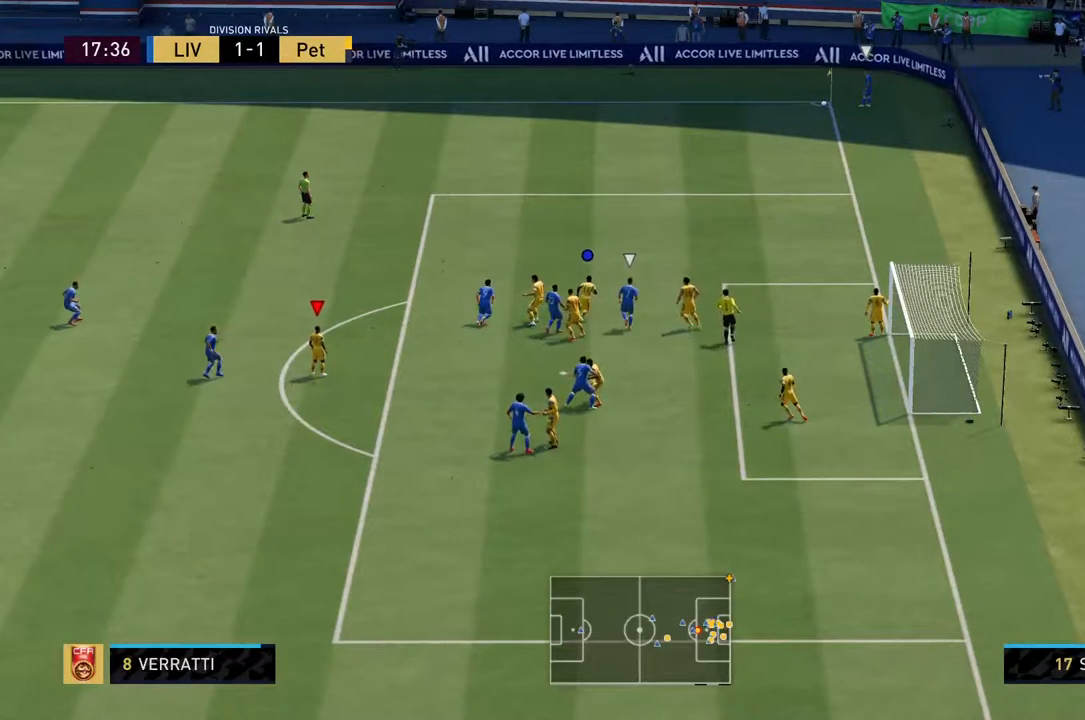
{"dt_ms": 500, "buttons": [], "left_stick": "center", "right_stick": "center", "events": [[284, "right_stick", "center"]]}
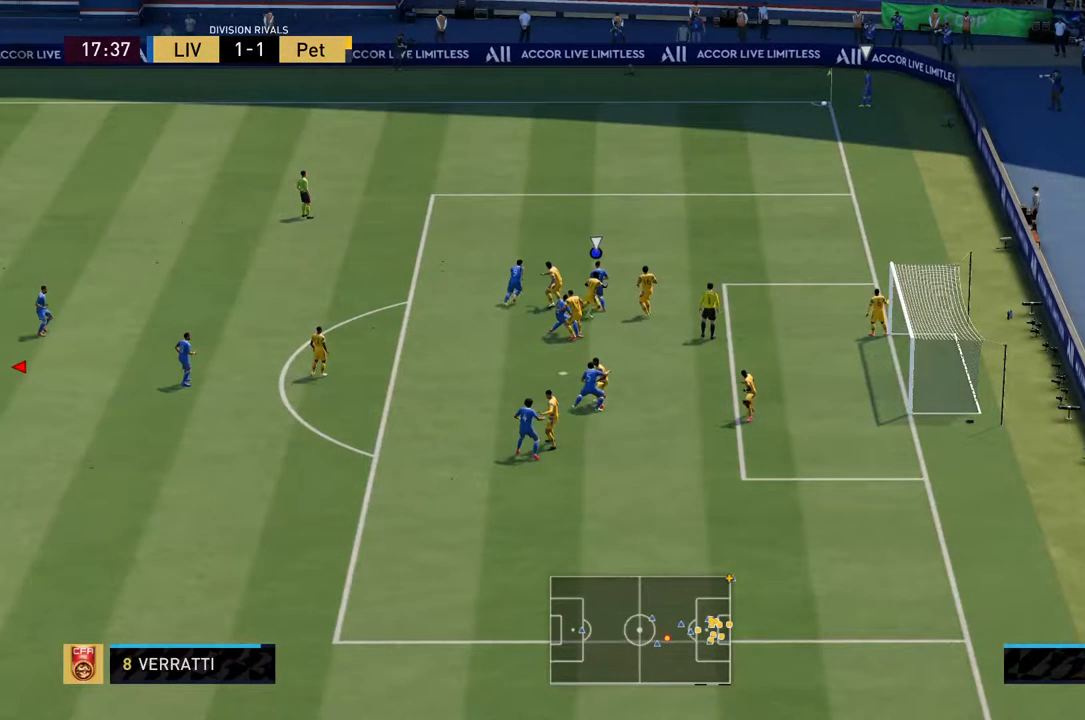
{"dt_ms": 500, "buttons": [], "left_stick": "center", "right_stick": "center", "events": []}
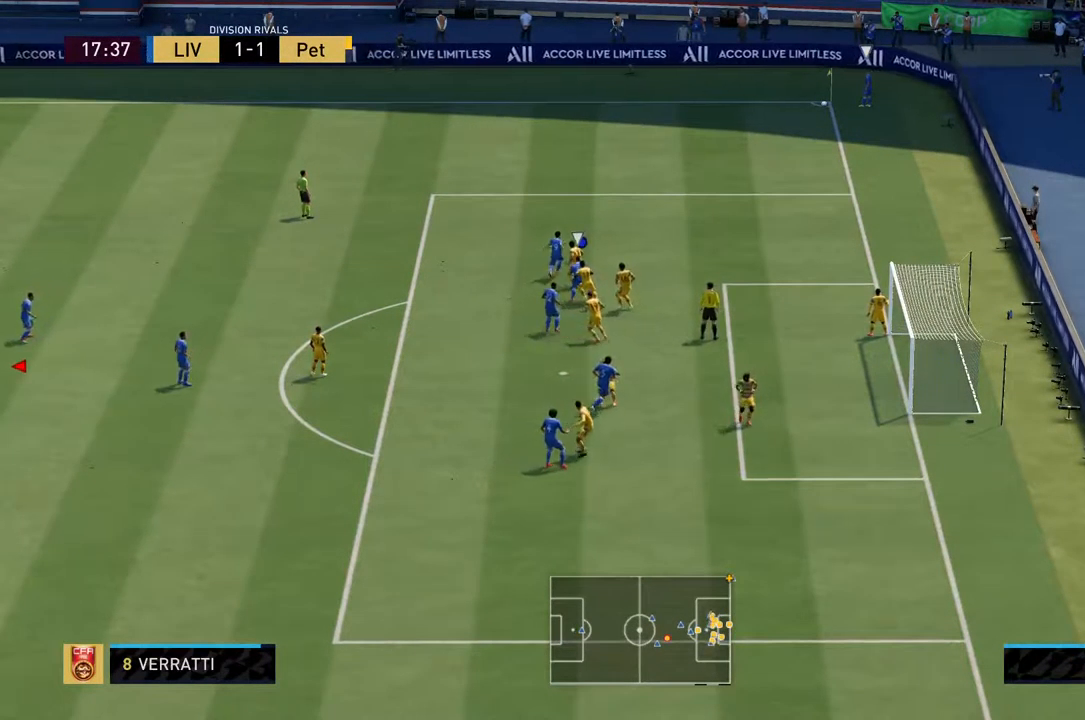
{"dt_ms": 984, "buttons": [], "left_stick": "center", "right_stick": "up"}
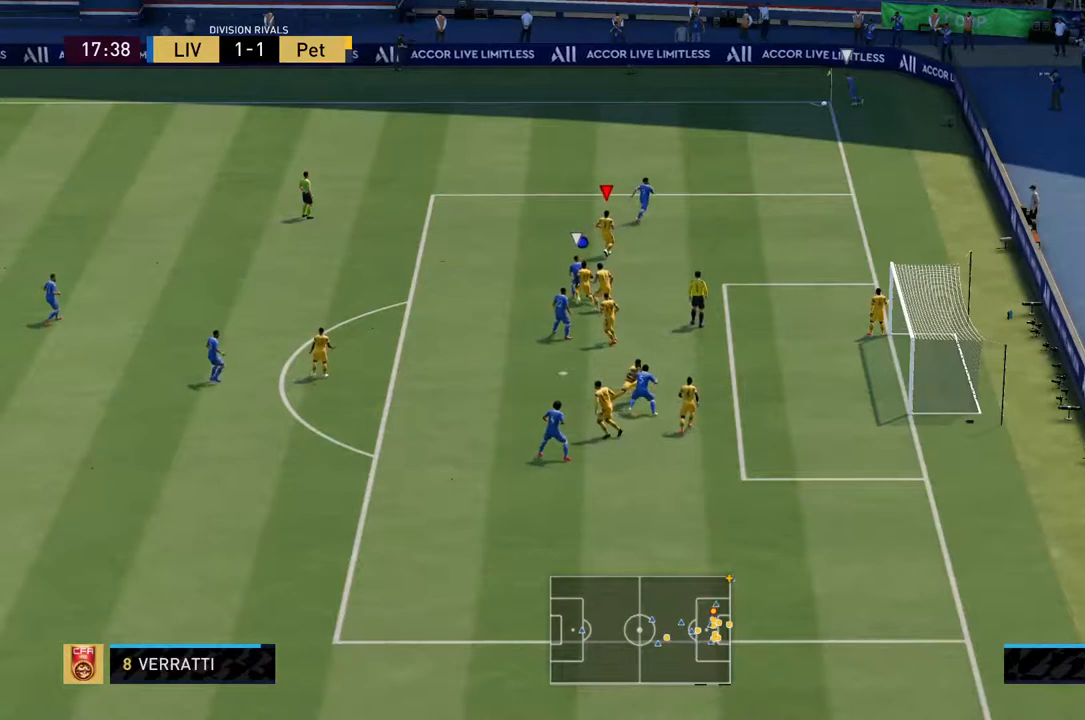
{"dt_ms": 500, "buttons": [], "left_stick": "center", "right_stick": "center", "events": [[17, "right_stick", "center"]]}
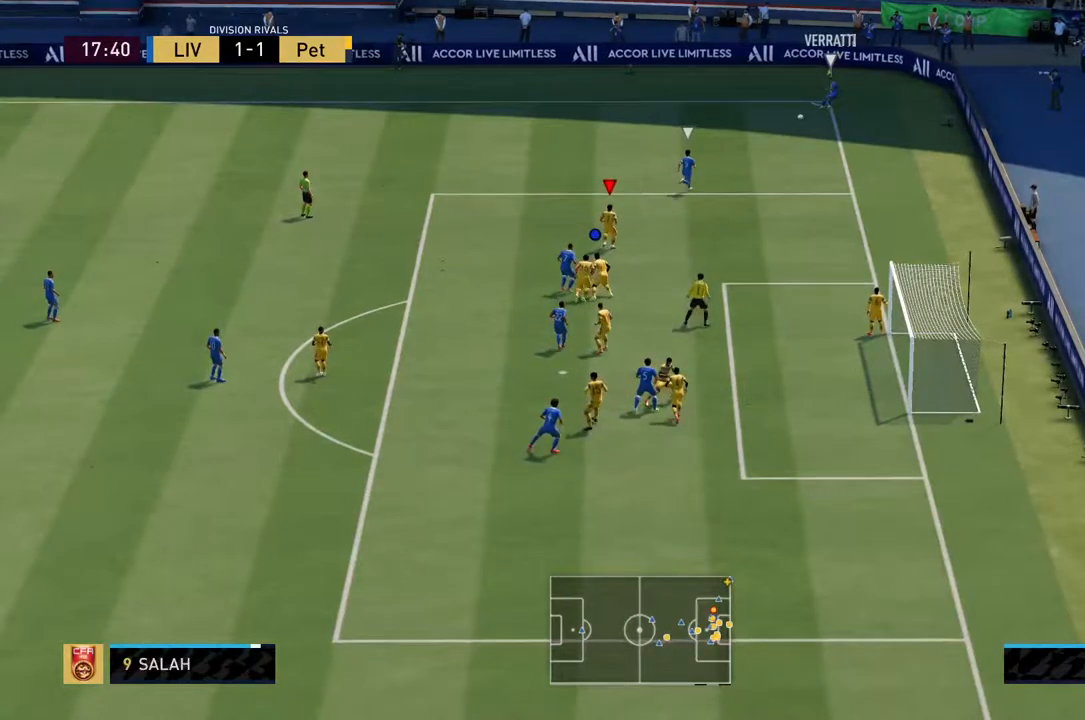
{"dt_ms": 500, "buttons": [], "left_stick": "down-right", "right_stick": "center", "events": [[434, "left_stick", "down-right"]]}
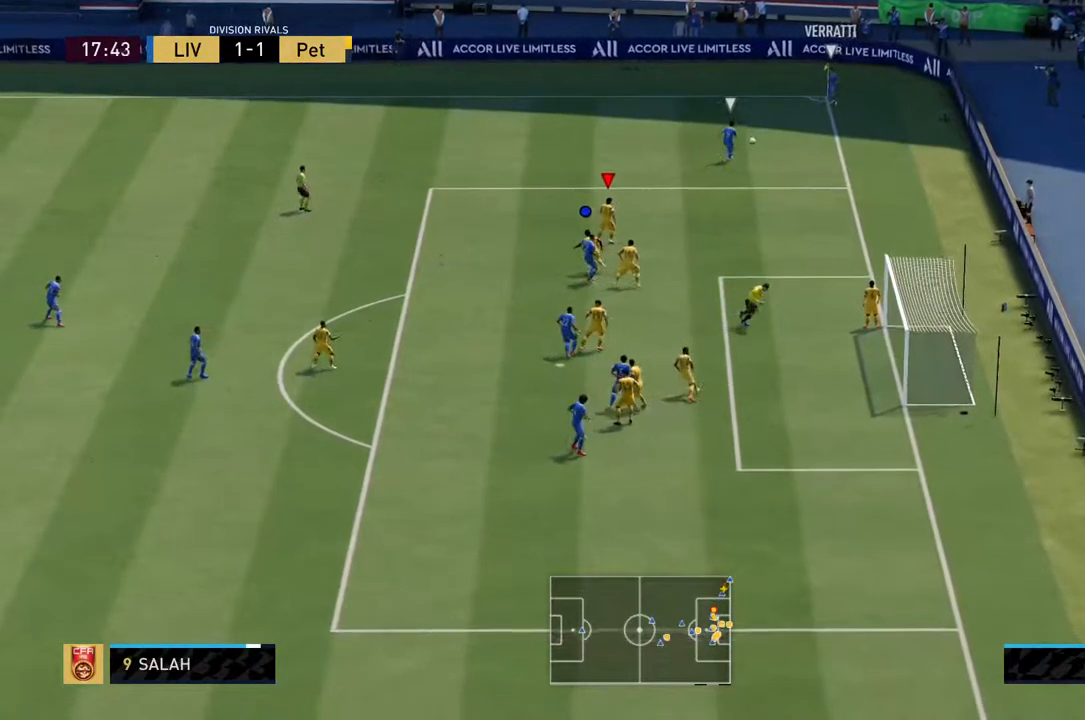
{"dt_ms": 500, "buttons": ["R2"], "left_stick": "up-right", "right_stick": "center", "events": [[84, "R2", "down"], [117, "left_stick", "center"], [217, "left_stick", "right"], [484, "left_stick", "up-right"]]}
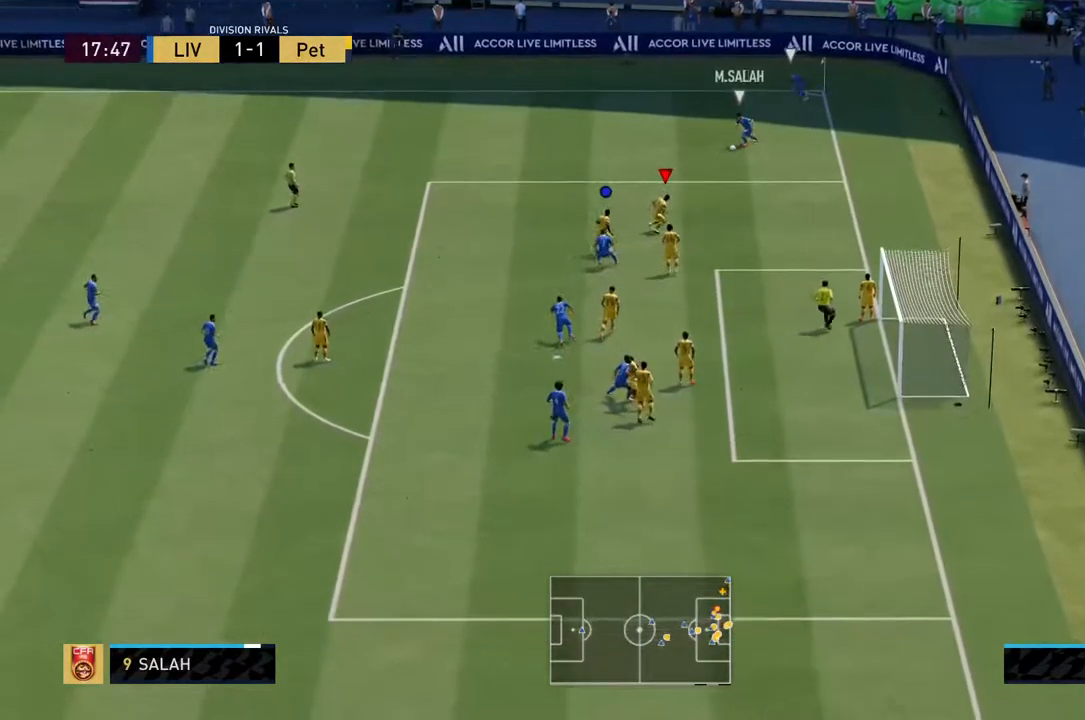
{"dt_ms": 500, "buttons": ["L2", "R2"], "left_stick": "up-right", "right_stick": "center", "events": [[250, "L2", "down"]]}
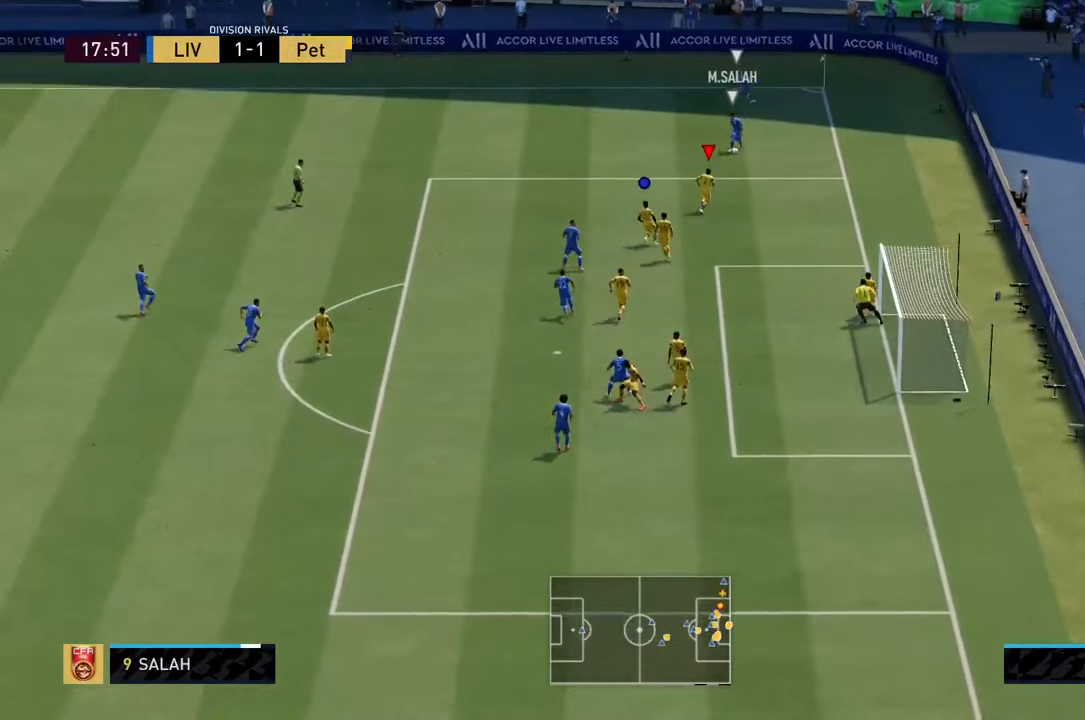
{"dt_ms": 500, "buttons": ["L2", "R2"], "left_stick": "up-right", "right_stick": "center", "events": [[200, "left_stick", "up"], [484, "left_stick", "up-right"]]}
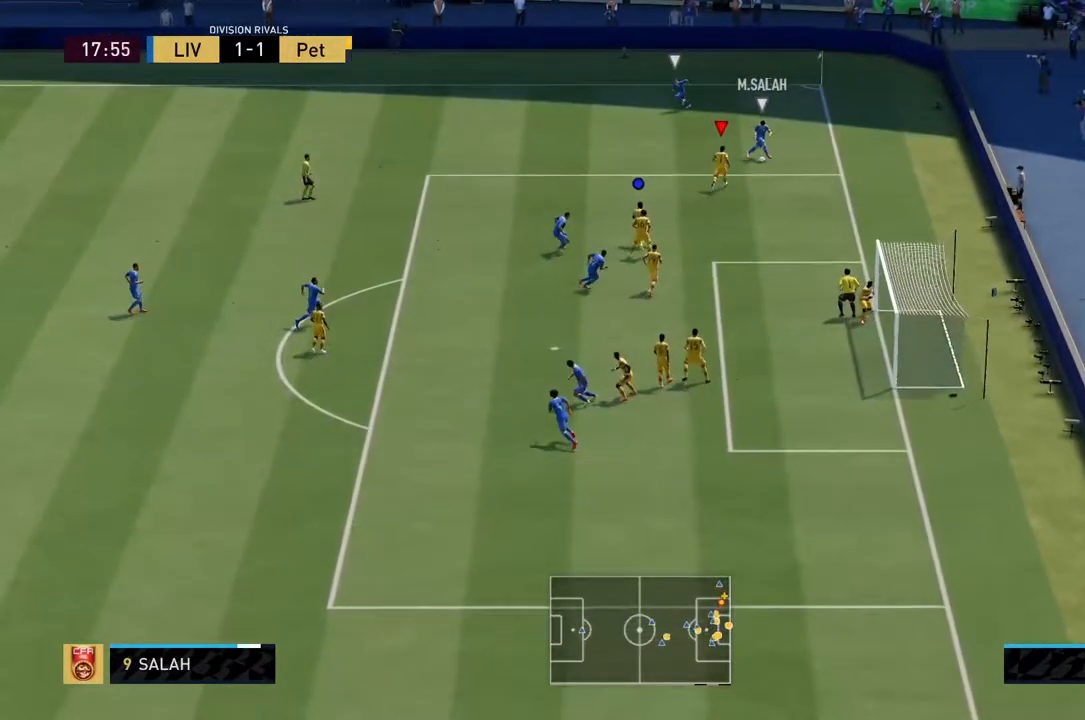
{"dt_ms": 500, "buttons": ["L2", "R2"], "left_stick": "down-right", "right_stick": "center", "events": [[234, "left_stick", "down-right"]]}
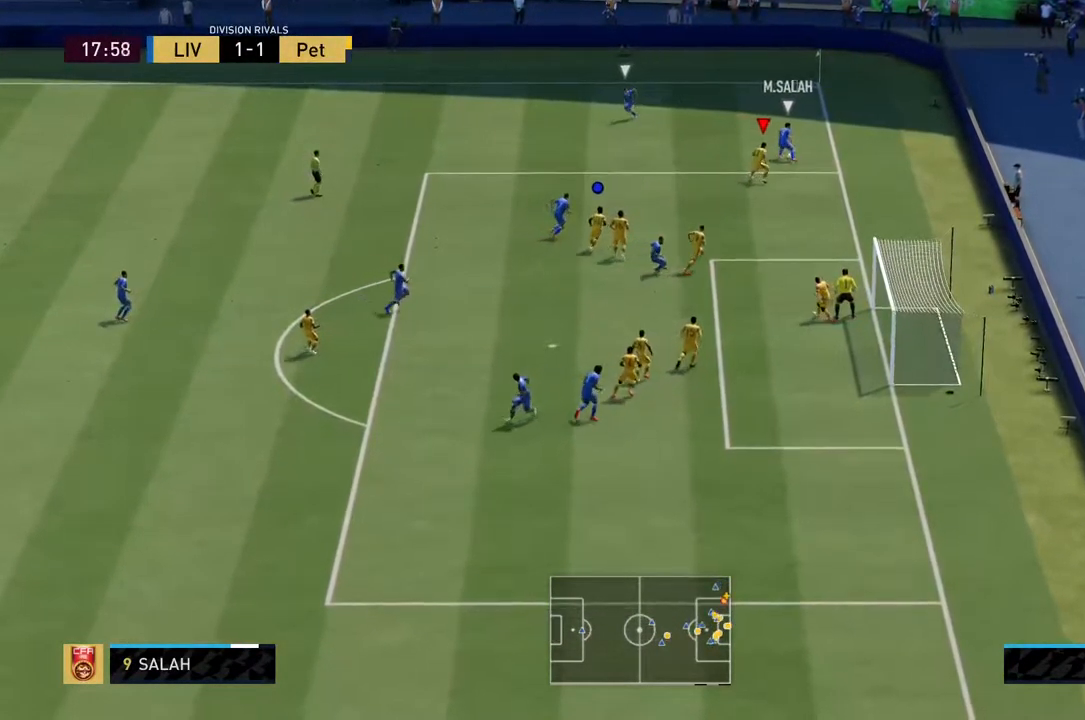
{"dt_ms": 500, "buttons": ["L2"], "left_stick": "left", "right_stick": "center", "events": [[234, "left_stick", "center"], [284, "R2", "up"], [300, "left_stick", "left"]]}
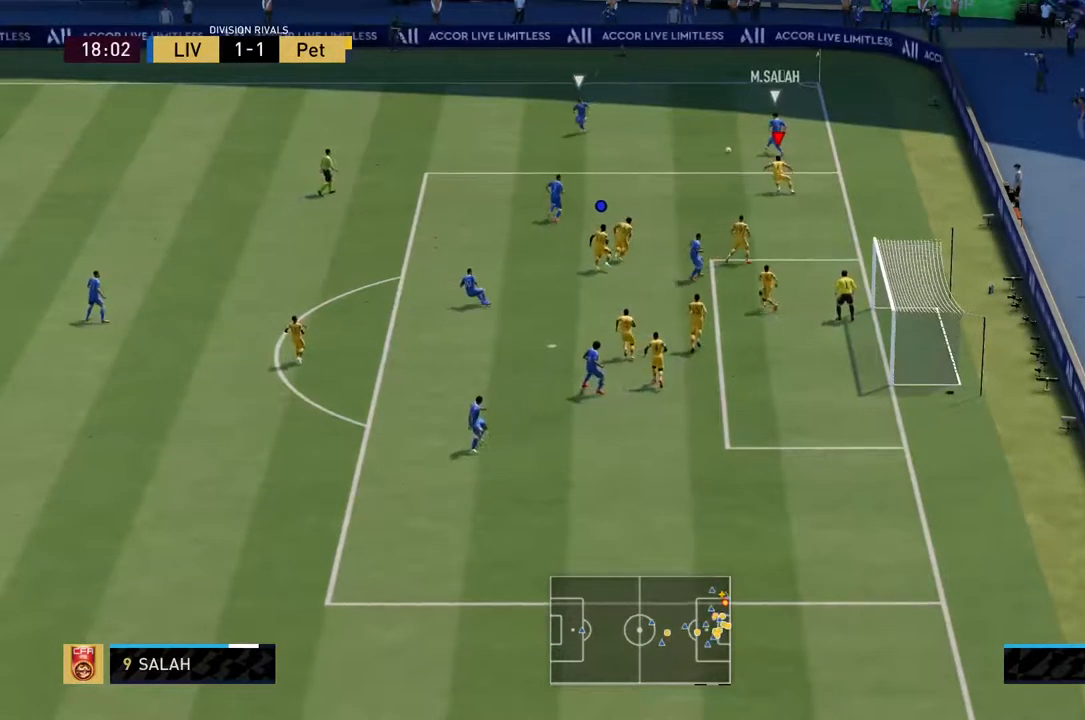
{"dt_ms": 500, "buttons": ["L2", "R2"], "left_stick": "up-left", "right_stick": "center", "events": [[234, "R2", "down"], [250, "left_stick", "up-left"]]}